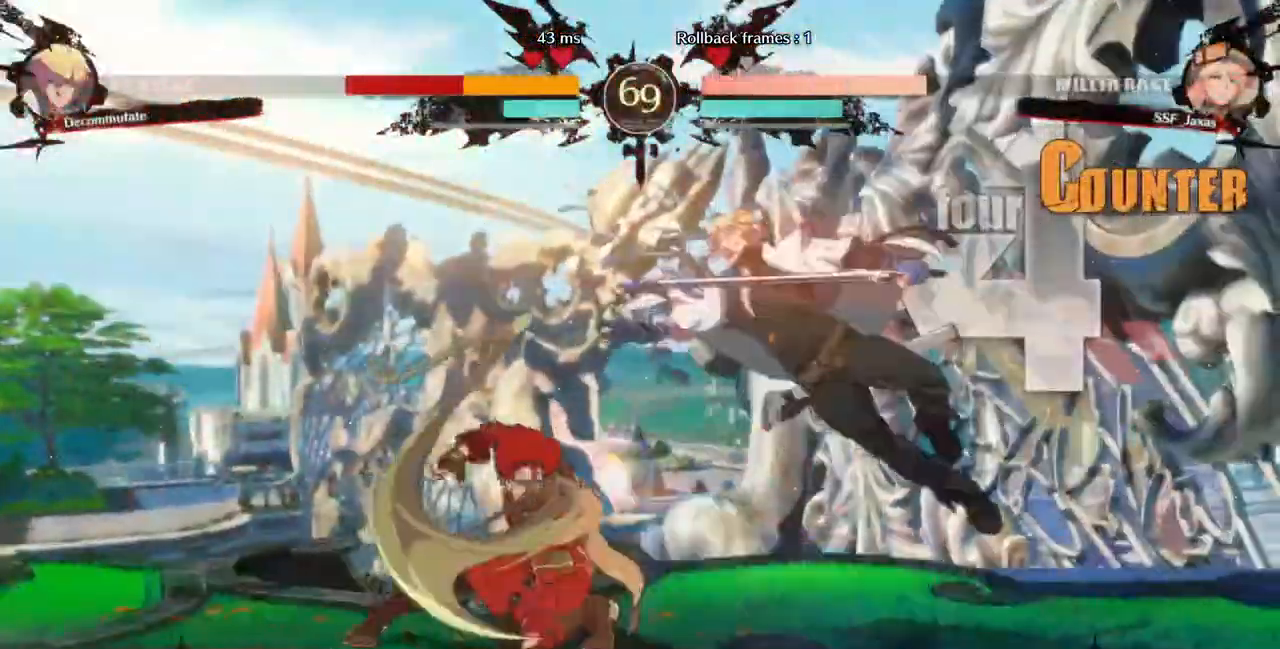
Gameplay with a controller (PlayStation layout); each line is a JSON object with the inputs held at the frame after it (dt_ms = milliseconds from this image to that frame). "events" lists button and stick changes between this image and that frame as [ms after this image, input, new state], when the widget could be followed in between. Not read: L3 R3 SELECT START other_buttons.
{"dt_ms": 520, "buttons": [], "events": [[40, "DPAD_LEFT", "down"], [80, "DPAD_DOWN", "up"], [160, "CROSS", "down"], [360, "CROSS", "up"], [360, "DPAD_LEFT", "up"]]}
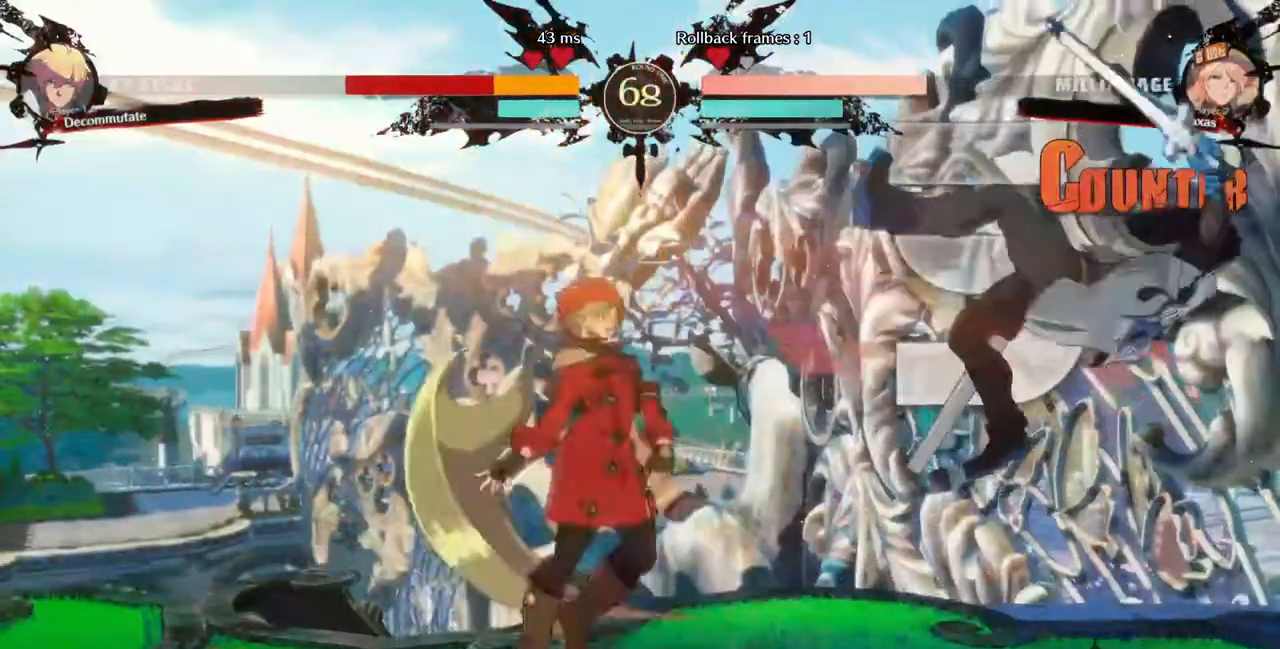
{"dt_ms": 480, "buttons": []}
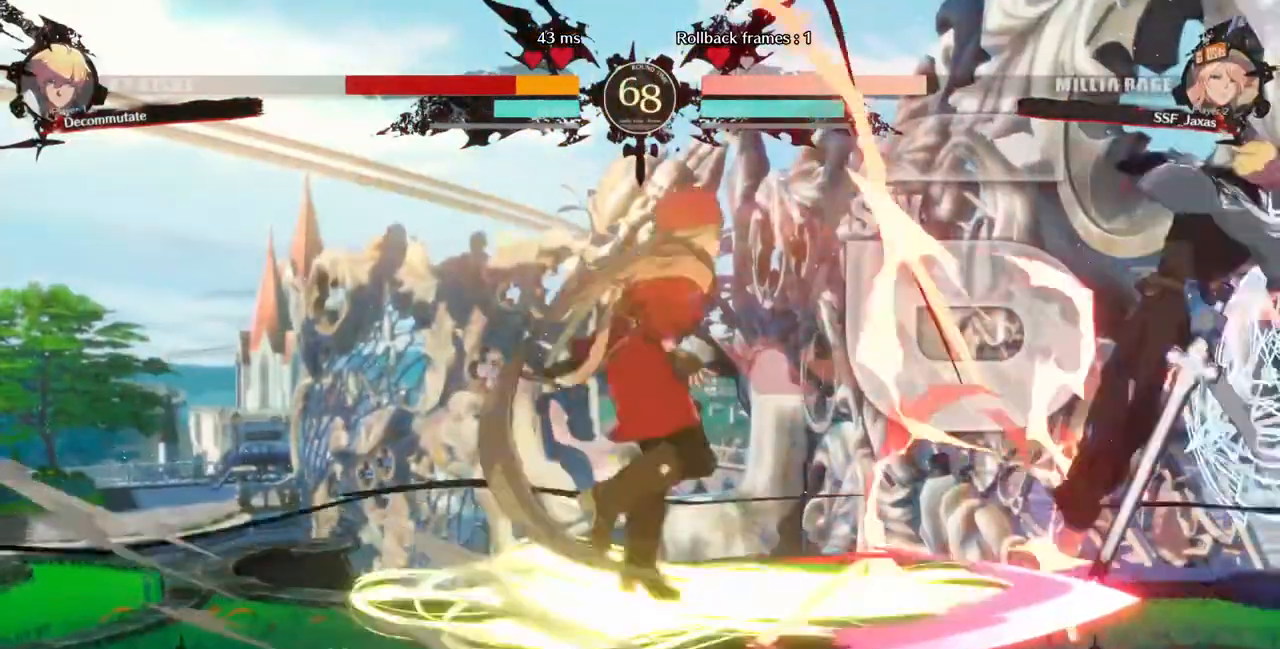
{"dt_ms": 520, "buttons": ["DPAD_RIGHT"], "events": [[520, "DPAD_RIGHT", "down"]]}
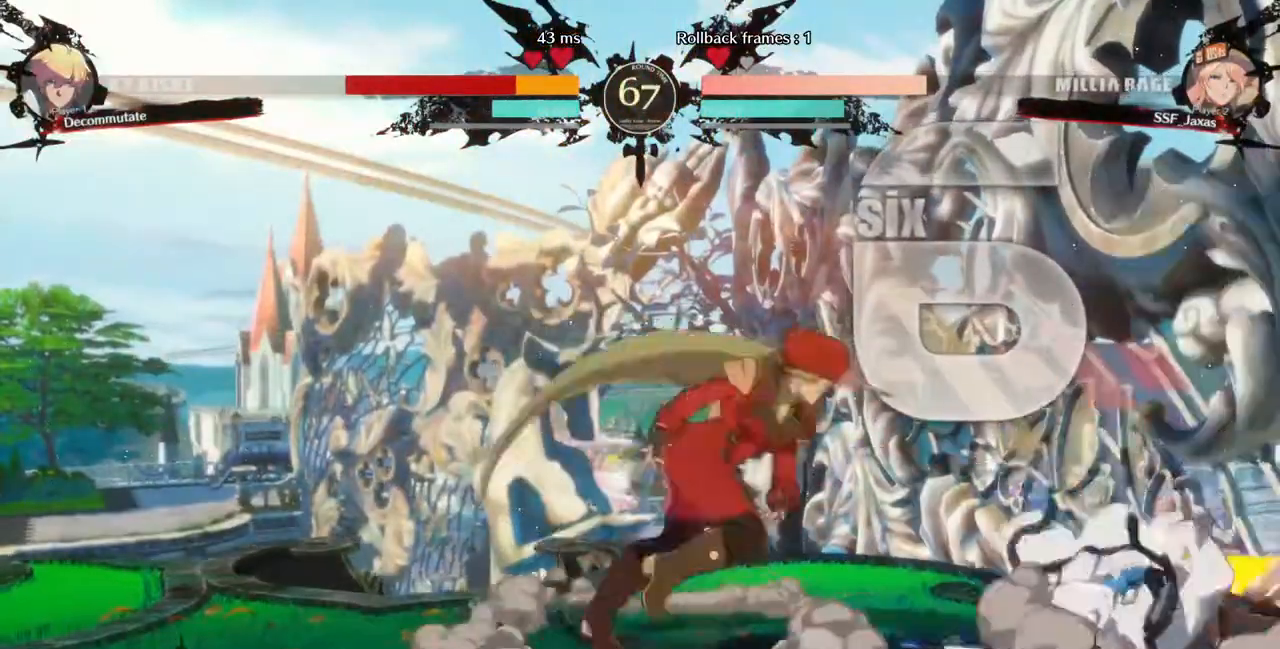
{"dt_ms": 480, "buttons": [], "events": [[200, "DPAD_UP", "down"], [240, "SQUARE", "down"], [320, "DPAD_UP", "up"], [400, "DPAD_RIGHT", "up"], [440, "SQUARE", "up"]]}
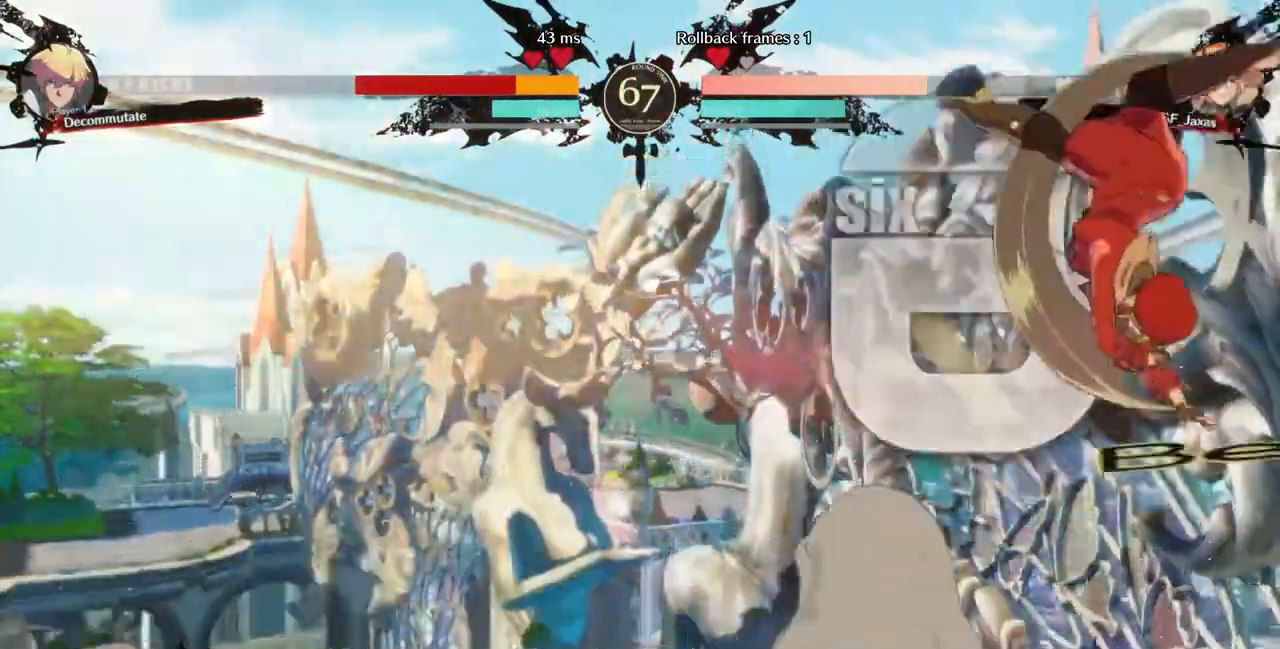
{"dt_ms": 520, "buttons": ["R2", "DPAD_RIGHT"], "events": [[440, "DPAD_RIGHT", "down"], [520, "R2", "down"]]}
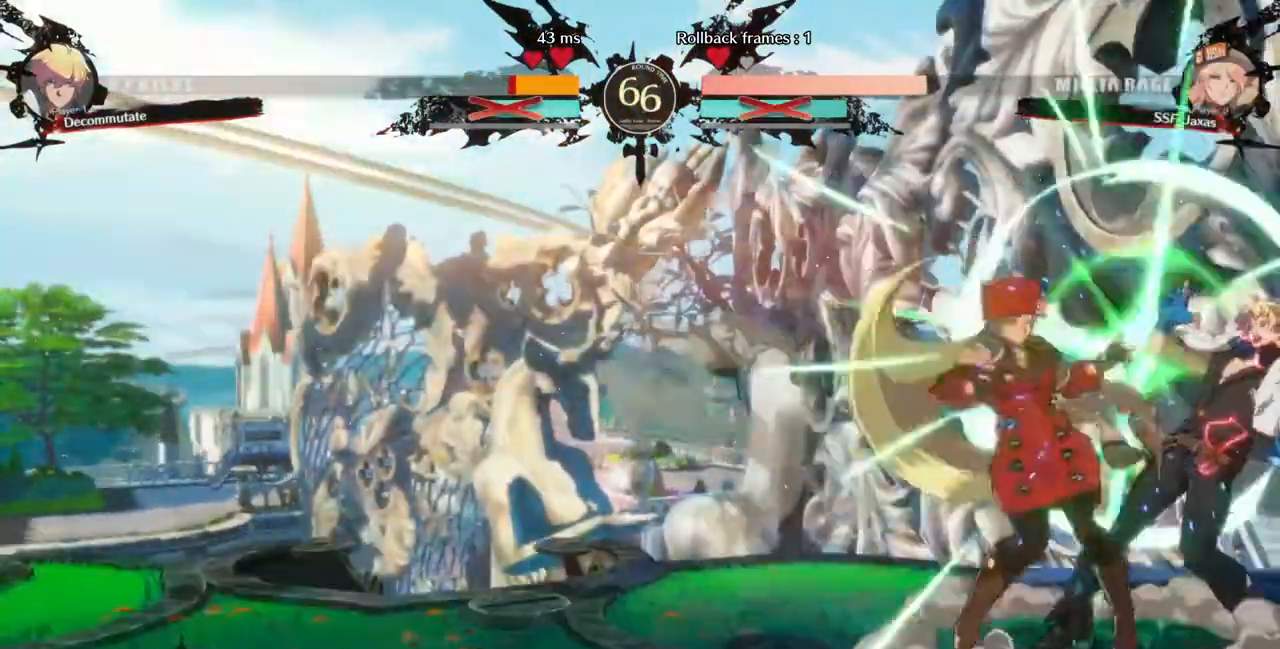
{"dt_ms": 480, "buttons": [], "events": [[120, "R2", "up"], [360, "DPAD_RIGHT", "up"]]}
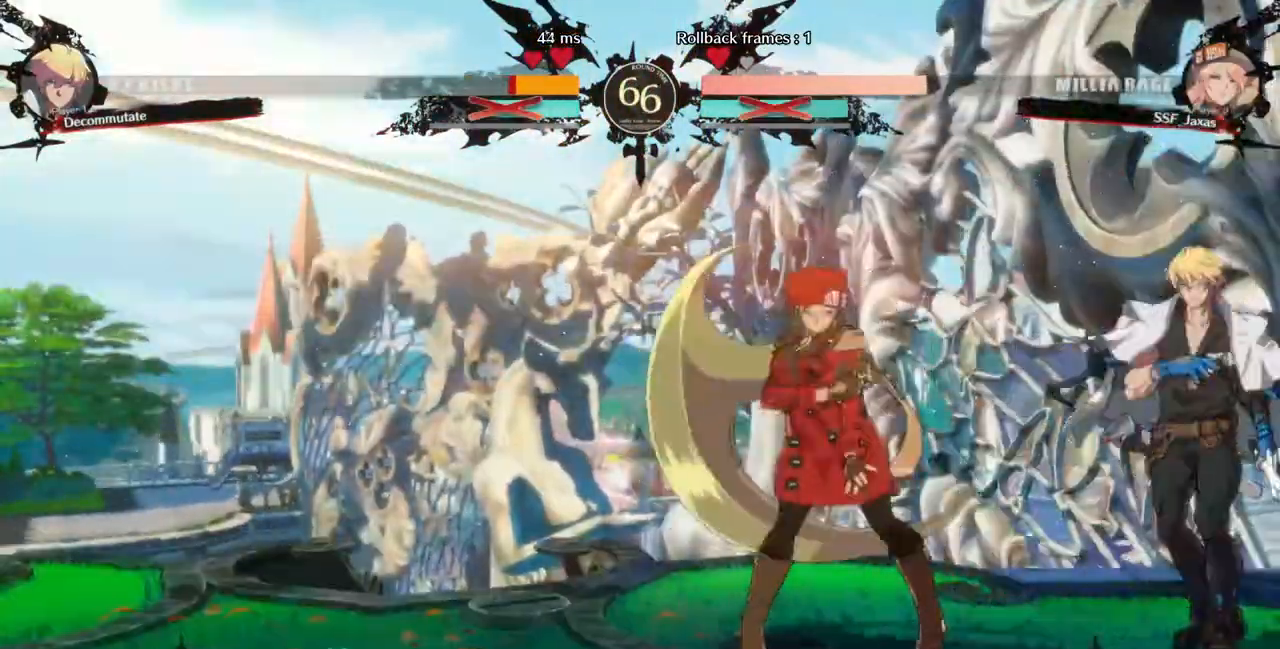
{"dt_ms": 1000, "buttons": ["R2", "DPAD_LEFT"]}
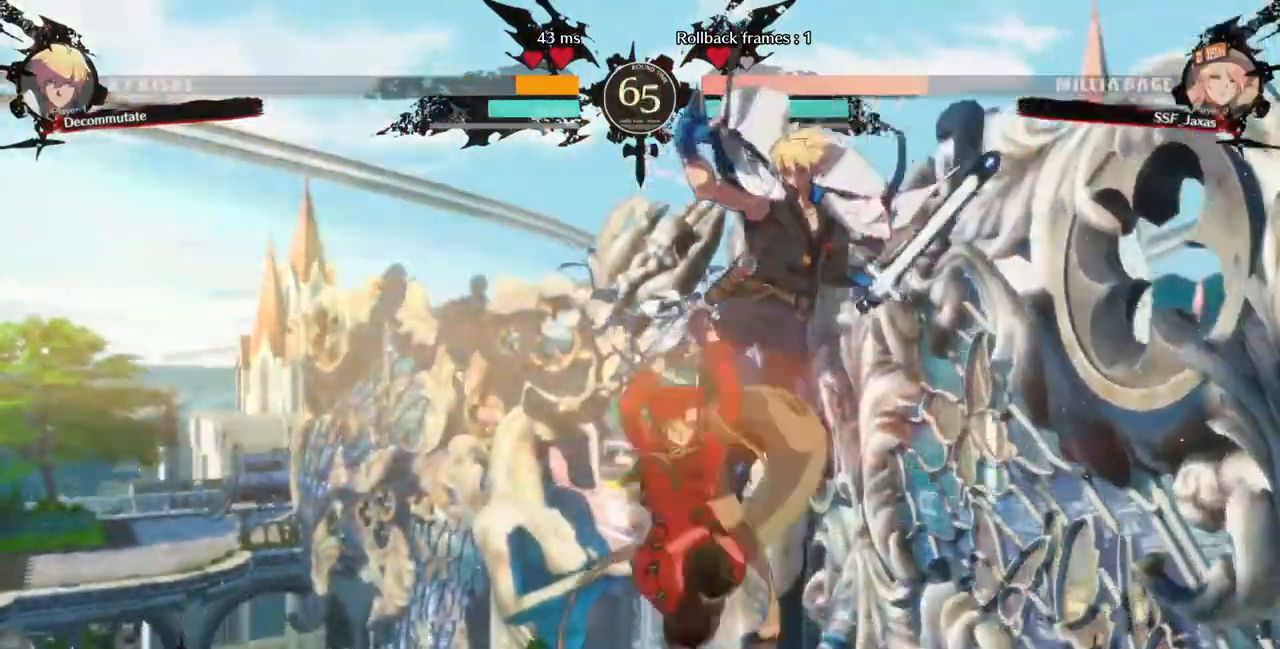
{"dt_ms": 520, "buttons": ["DPAD_LEFT"], "events": [[40, "R2", "up"]]}
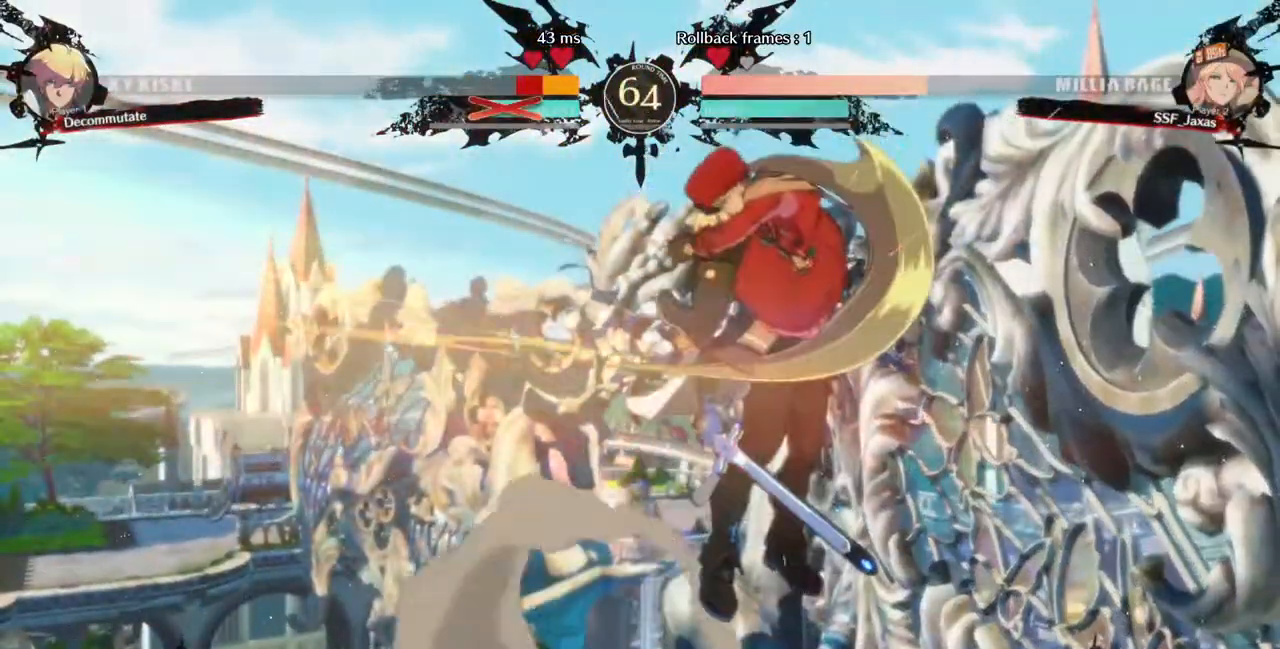
{"dt_ms": 480, "buttons": [], "events": [[320, "DPAD_LEFT", "up"]]}
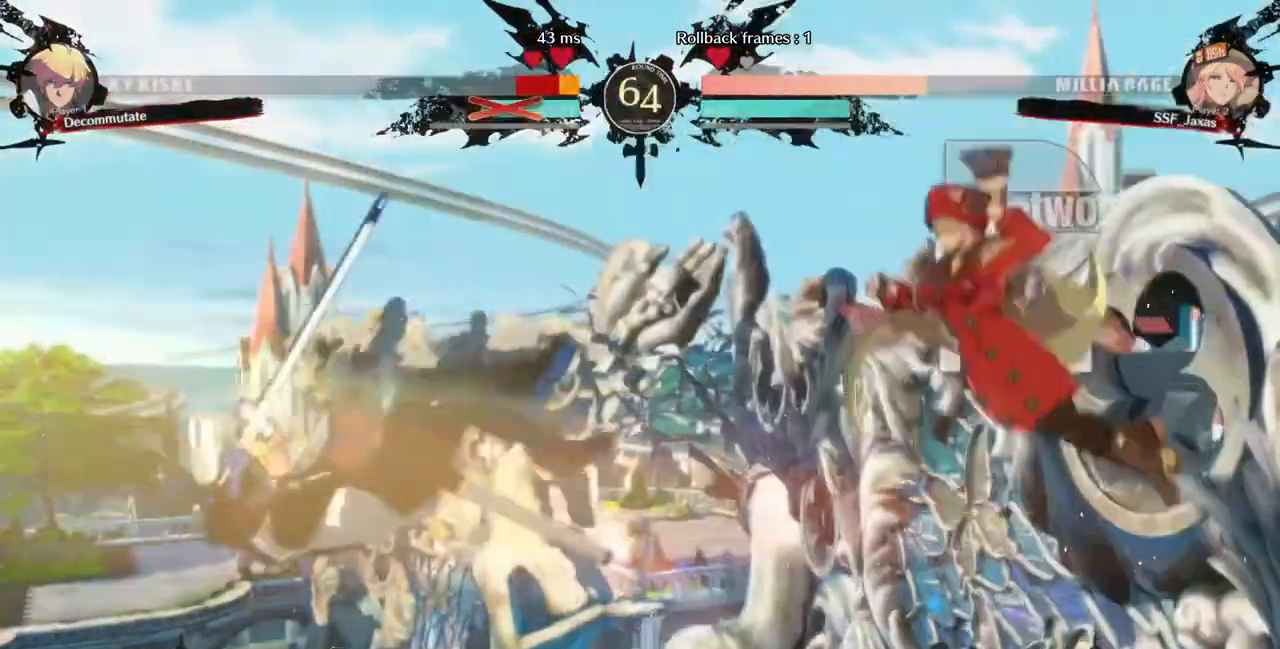
{"dt_ms": 520, "buttons": ["DPAD_LEFT"], "events": [[480, "DPAD_LEFT", "down"]]}
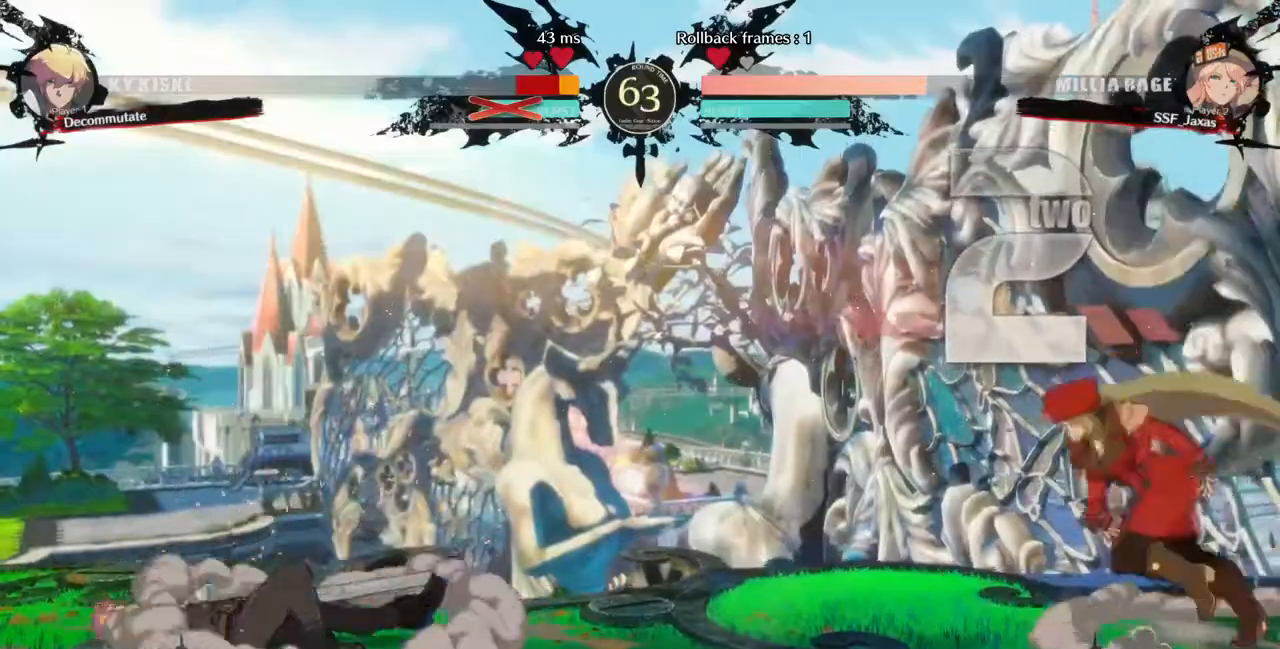
{"dt_ms": 480, "buttons": ["DPAD_UP", "DPAD_LEFT"], "events": [[480, "DPAD_UP", "down"]]}
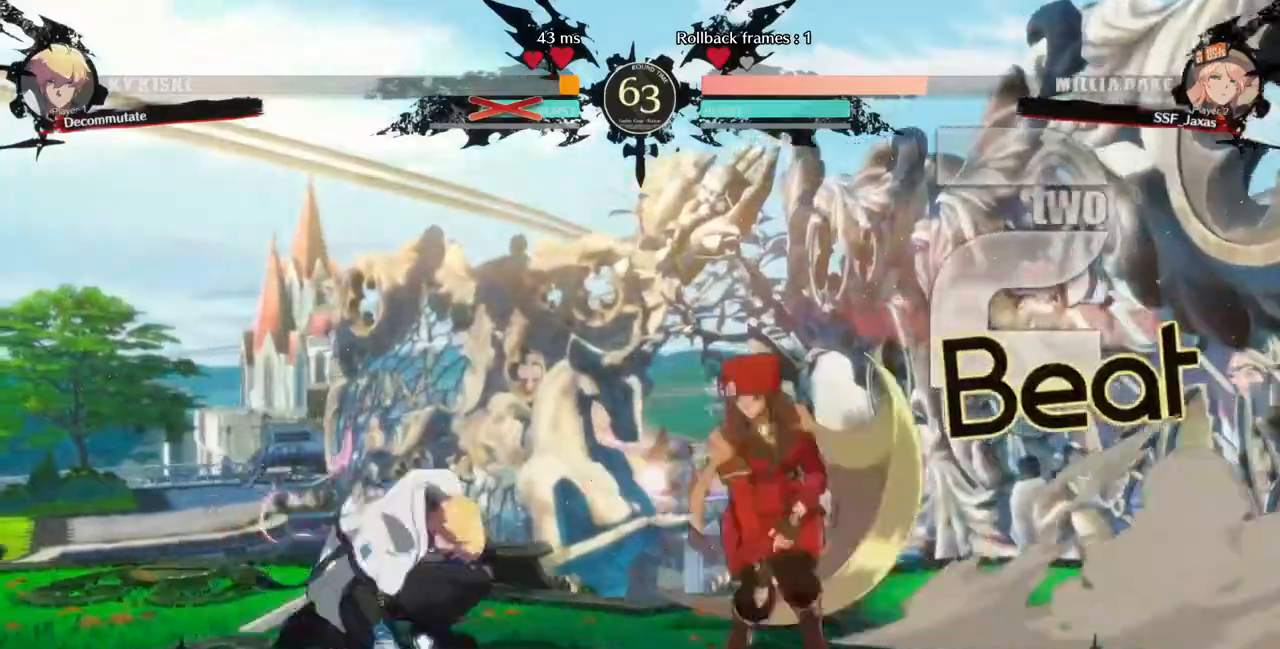
{"dt_ms": 520, "buttons": ["R1"], "events": [[80, "DPAD_UP", "up"], [240, "DPAD_LEFT", "up"], [440, "R1", "down"]]}
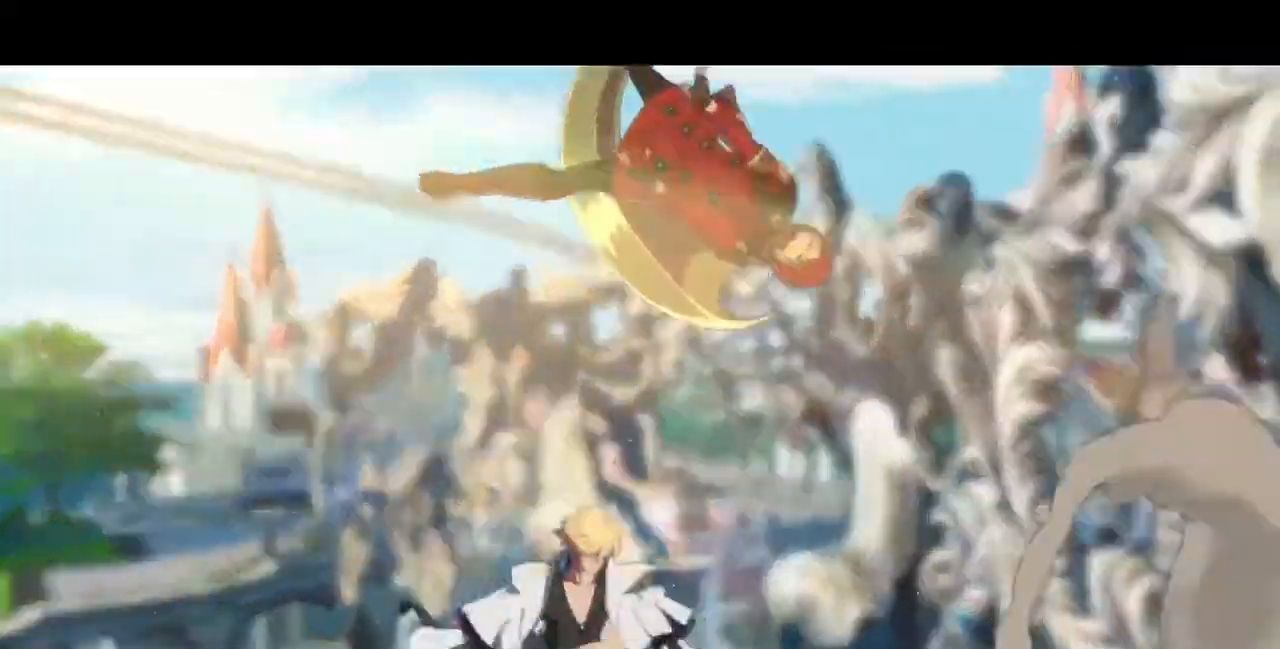
{"dt_ms": 480, "buttons": ["DPAD_LEFT"], "events": [[80, "R1", "up"], [280, "DPAD_LEFT", "down"]]}
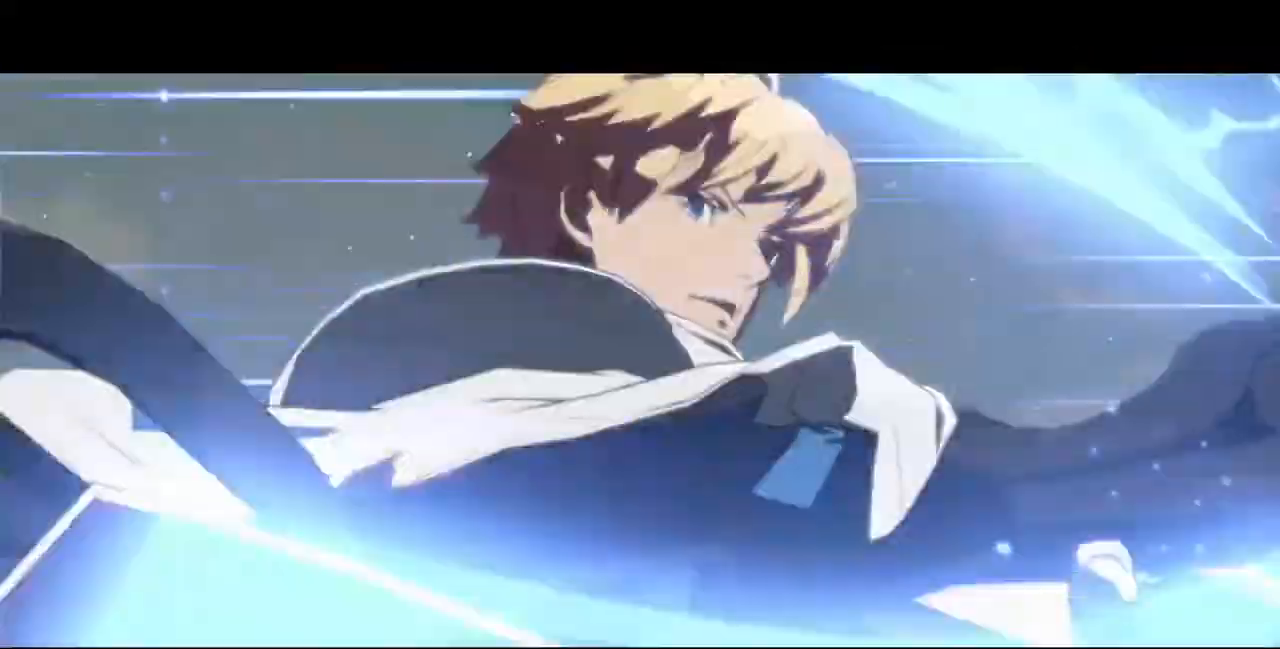
{"dt_ms": 520, "buttons": [], "events": [[320, "DPAD_LEFT", "up"]]}
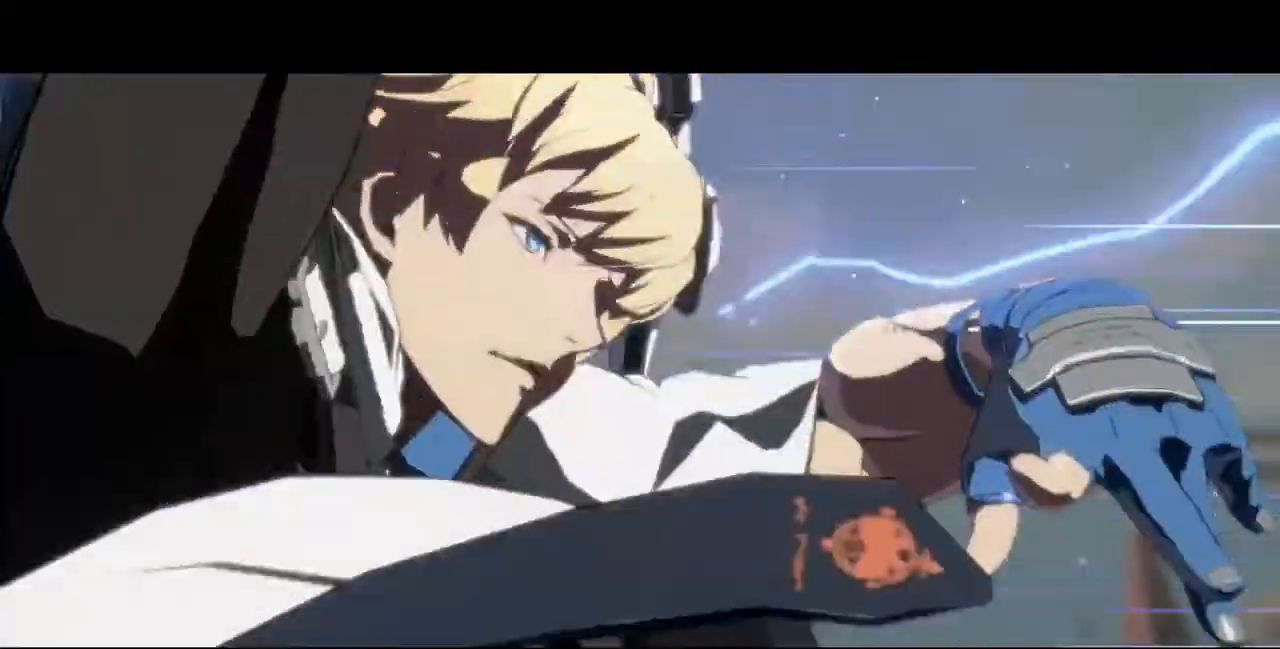
{"dt_ms": 480, "buttons": ["L1"], "events": [[160, "L1", "down"], [280, "L1", "up"], [320, "L1", "down"], [400, "L1", "up"], [480, "L1", "down"]]}
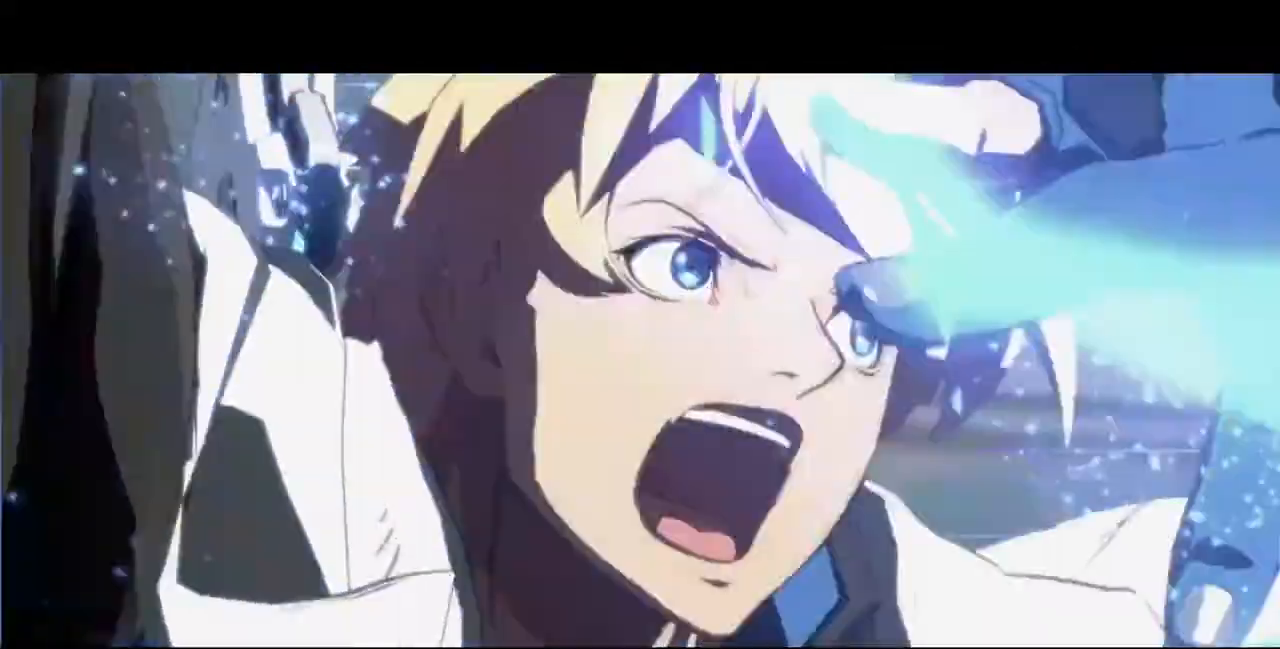
{"dt_ms": 520, "buttons": ["L1"], "events": [[40, "L1", "up"], [120, "L1", "down"], [240, "L1", "up"], [280, "L1", "down"], [360, "L1", "up"], [400, "L1", "down"], [480, "L1", "up"], [520, "L1", "down"]]}
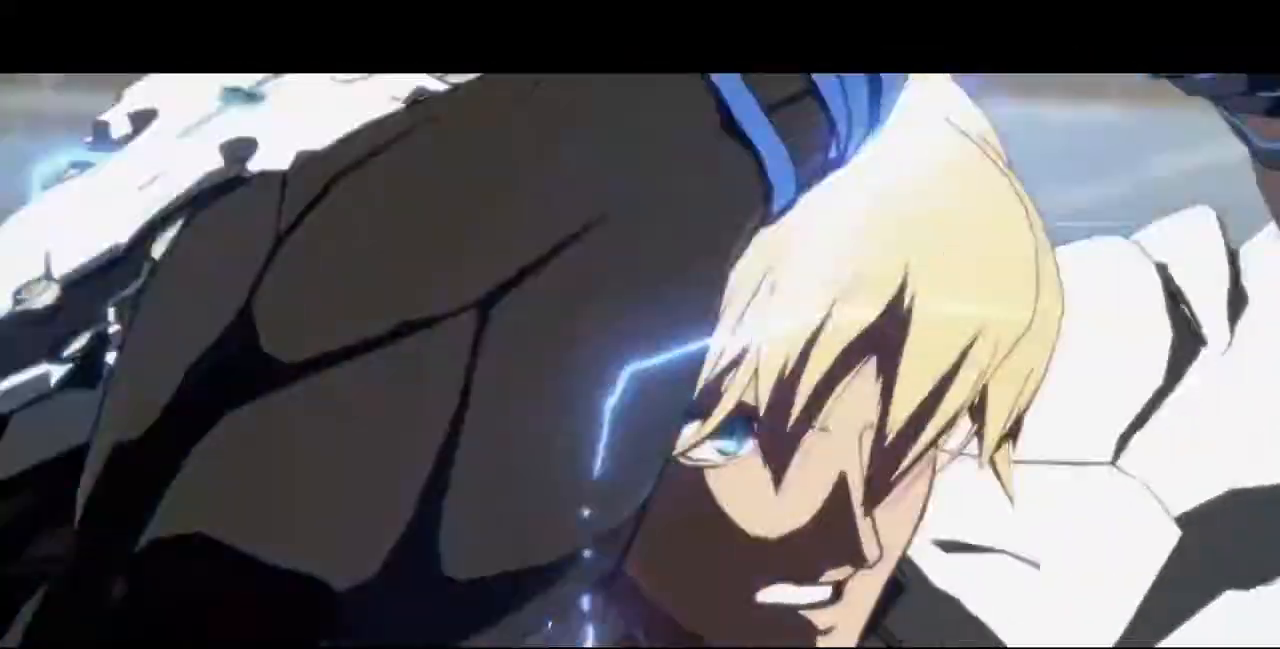
{"dt_ms": 480, "buttons": [], "events": [[120, "L1", "up"]]}
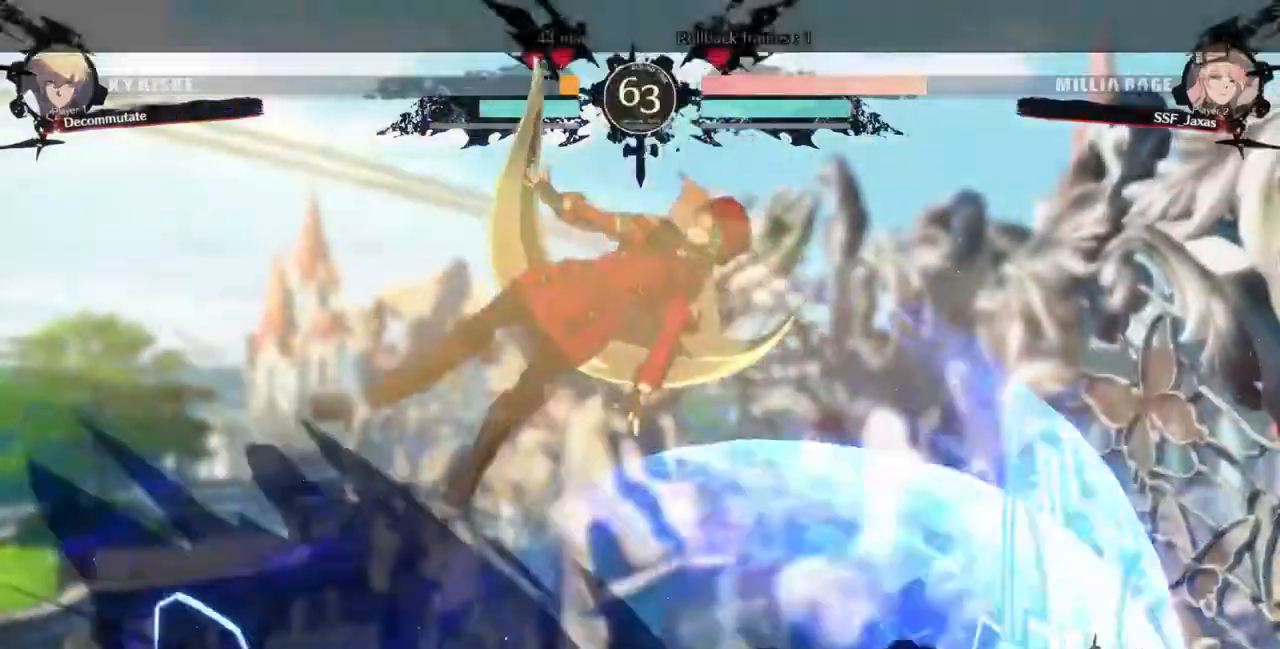
{"dt_ms": 1000, "buttons": []}
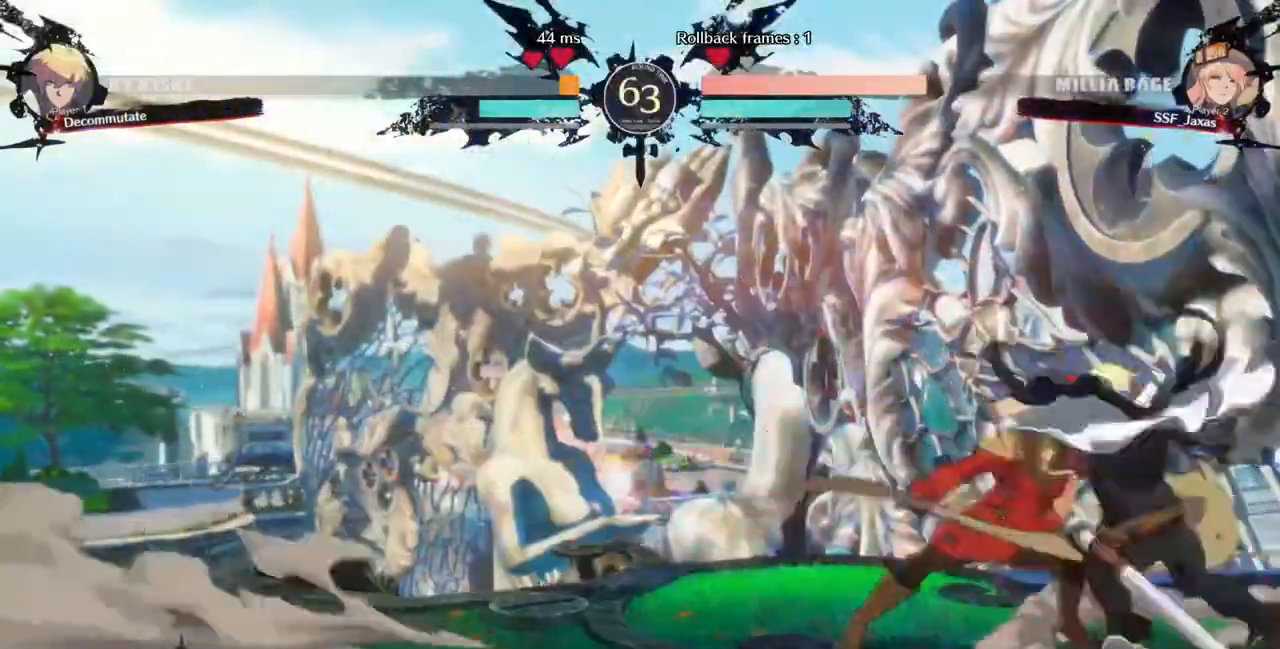
{"dt_ms": 520, "buttons": ["DPAD_DOWN", "DPAD_LEFT"], "events": [[80, "R1", "down"], [400, "R1", "up"], [440, "DPAD_DOWN", "down"], [520, "DPAD_LEFT", "down"]]}
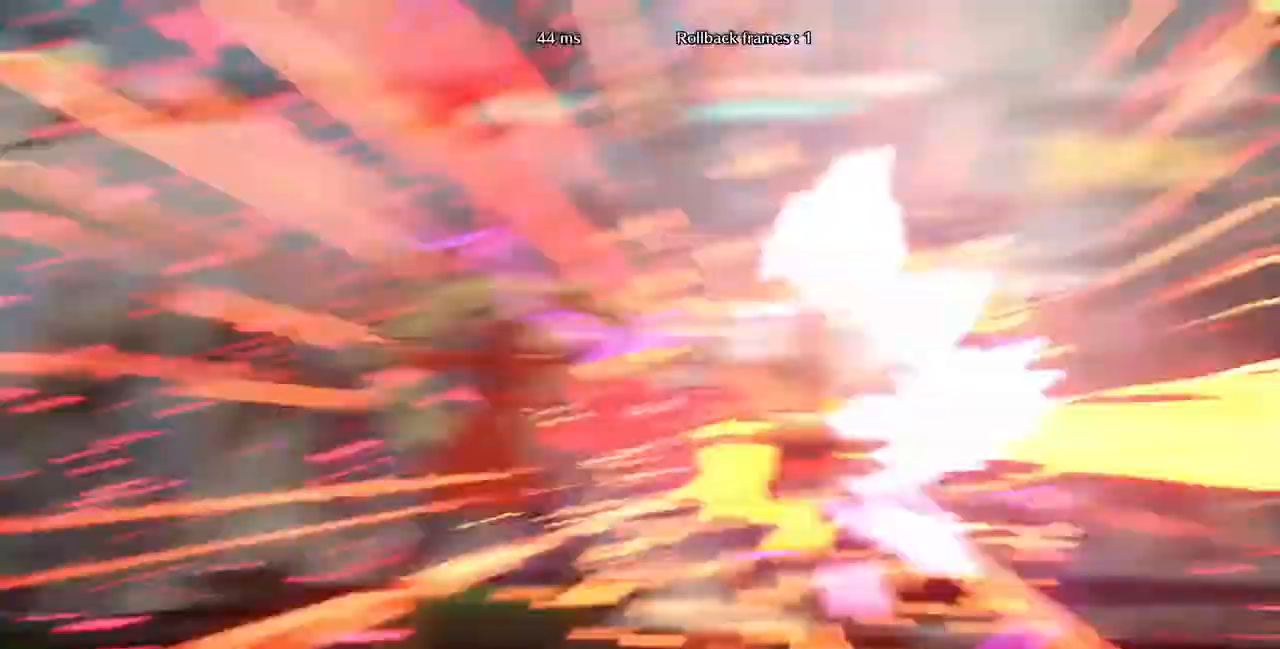
{"dt_ms": 480, "buttons": [], "events": [[40, "CROSS", "down"], [40, "DPAD_DOWN", "up"], [120, "DPAD_LEFT", "up"], [160, "CROSS", "up"]]}
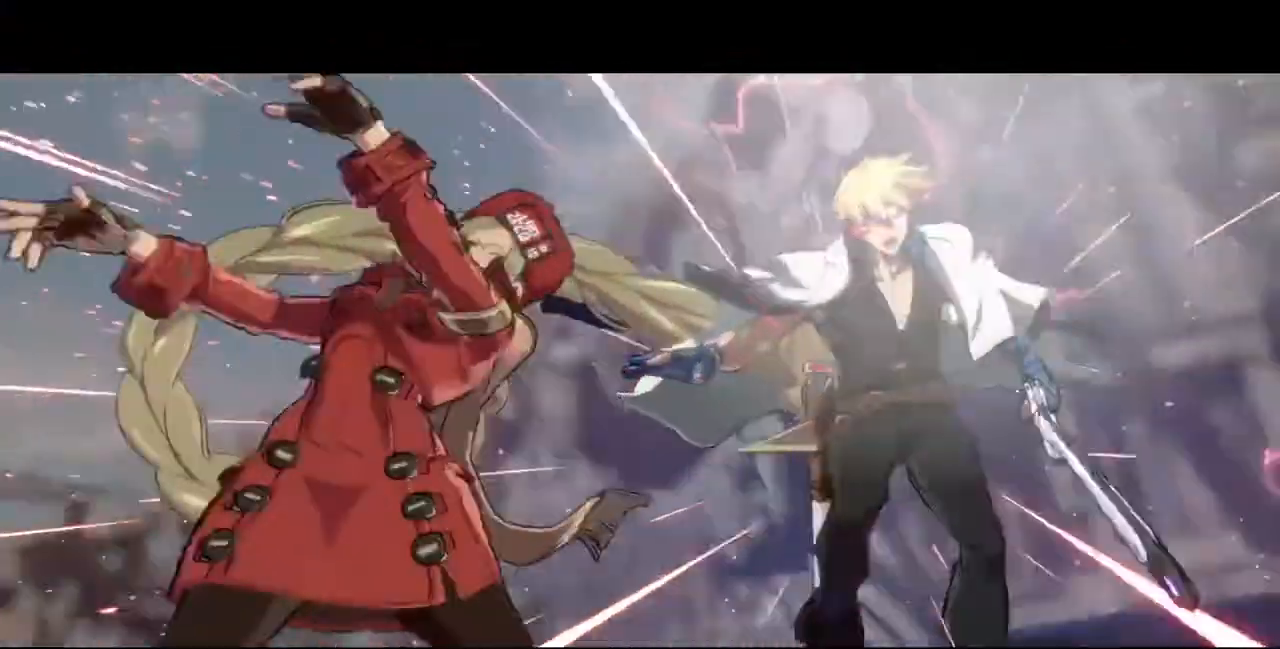
{"dt_ms": 520, "buttons": [], "events": []}
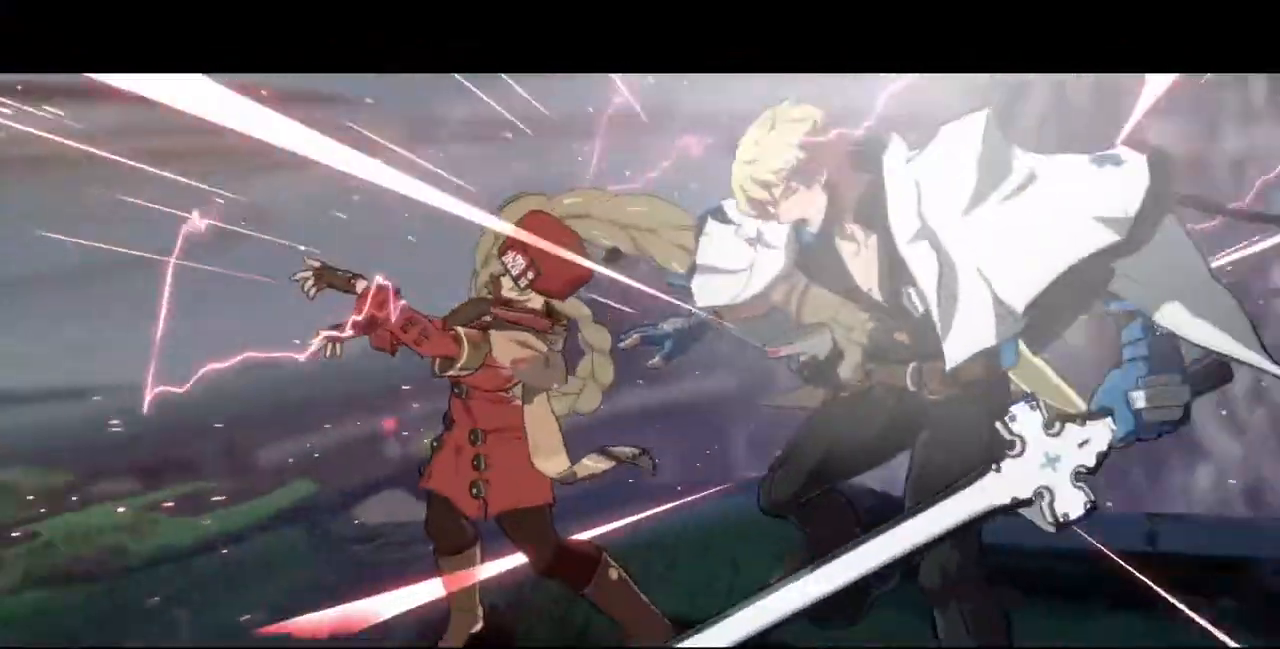
{"dt_ms": 480, "buttons": [], "events": []}
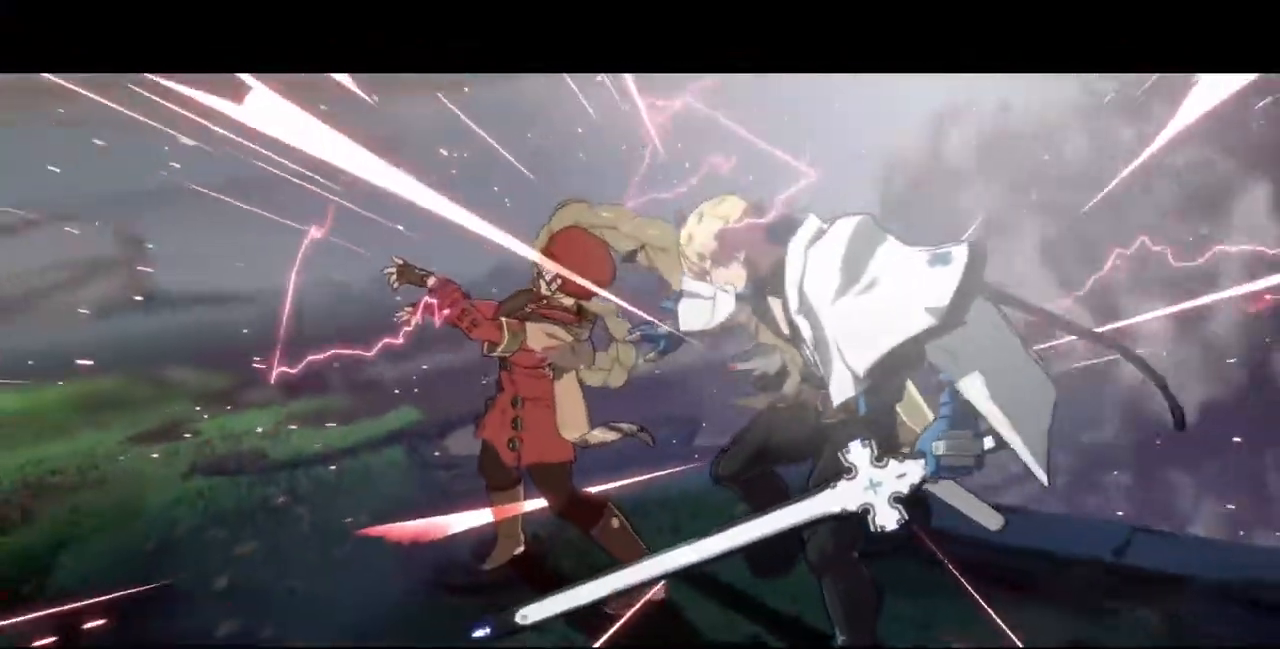
{"dt_ms": 520, "buttons": [], "events": []}
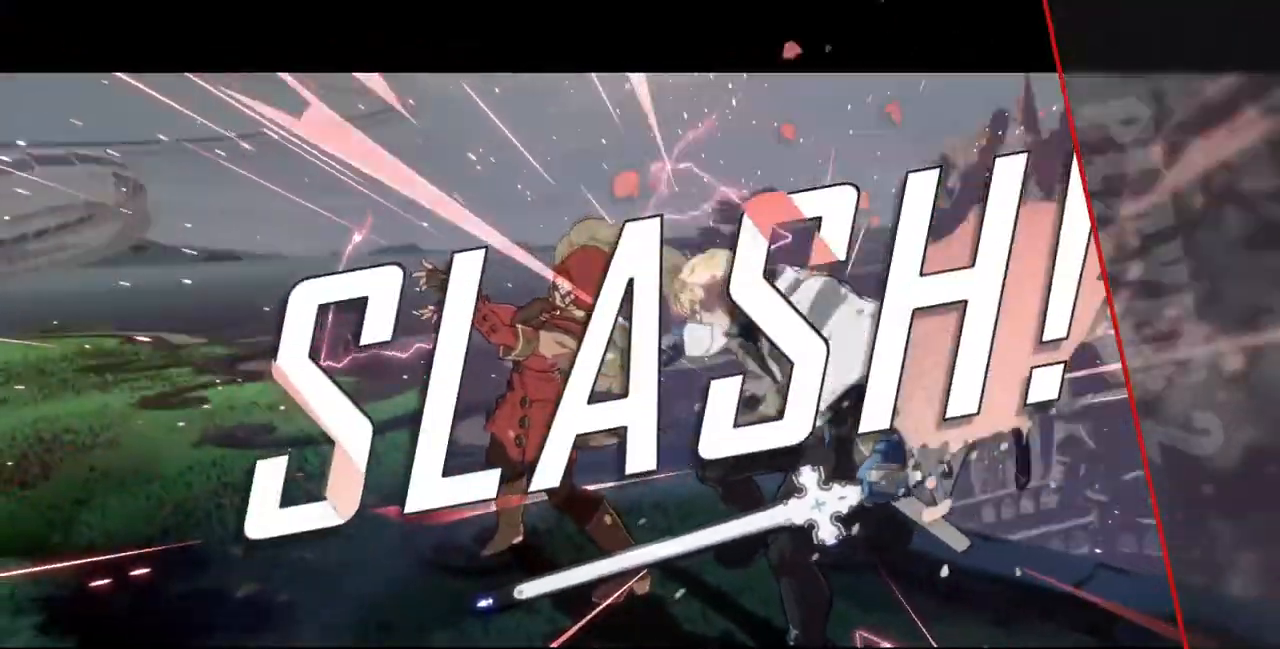
{"dt_ms": 480, "buttons": [], "events": []}
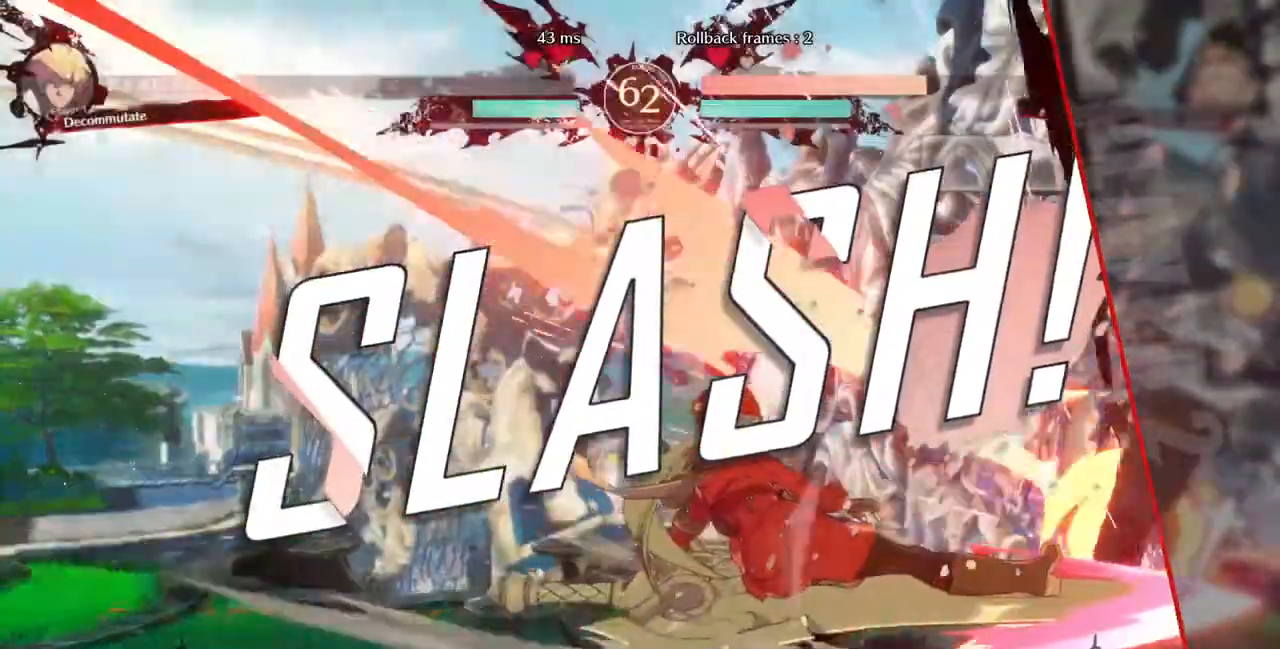
{"dt_ms": 520, "buttons": [], "events": [[400, "CROSS", "down"], [440, "CROSS", "up"]]}